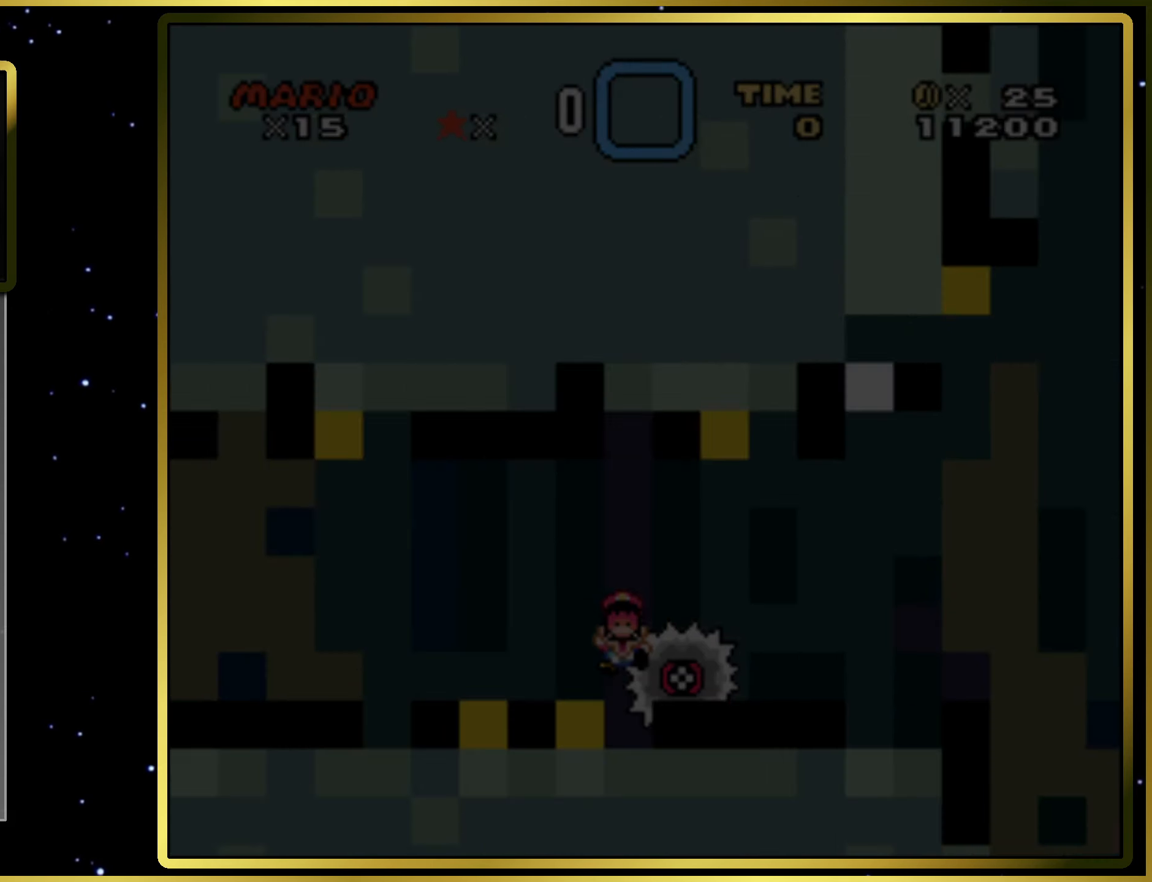
Gameplay with a controller (PlayStation layout); each line is a JSON object with the inputs held at the frame after it. "events" lists button and stick changes between this image and that frame as [ms after this image, input, new state], when the widget could be followed in between. Not read: L3 R3 left_stick.
{"buttons": ["SQUARE"], "right_stick": "center", "events": []}
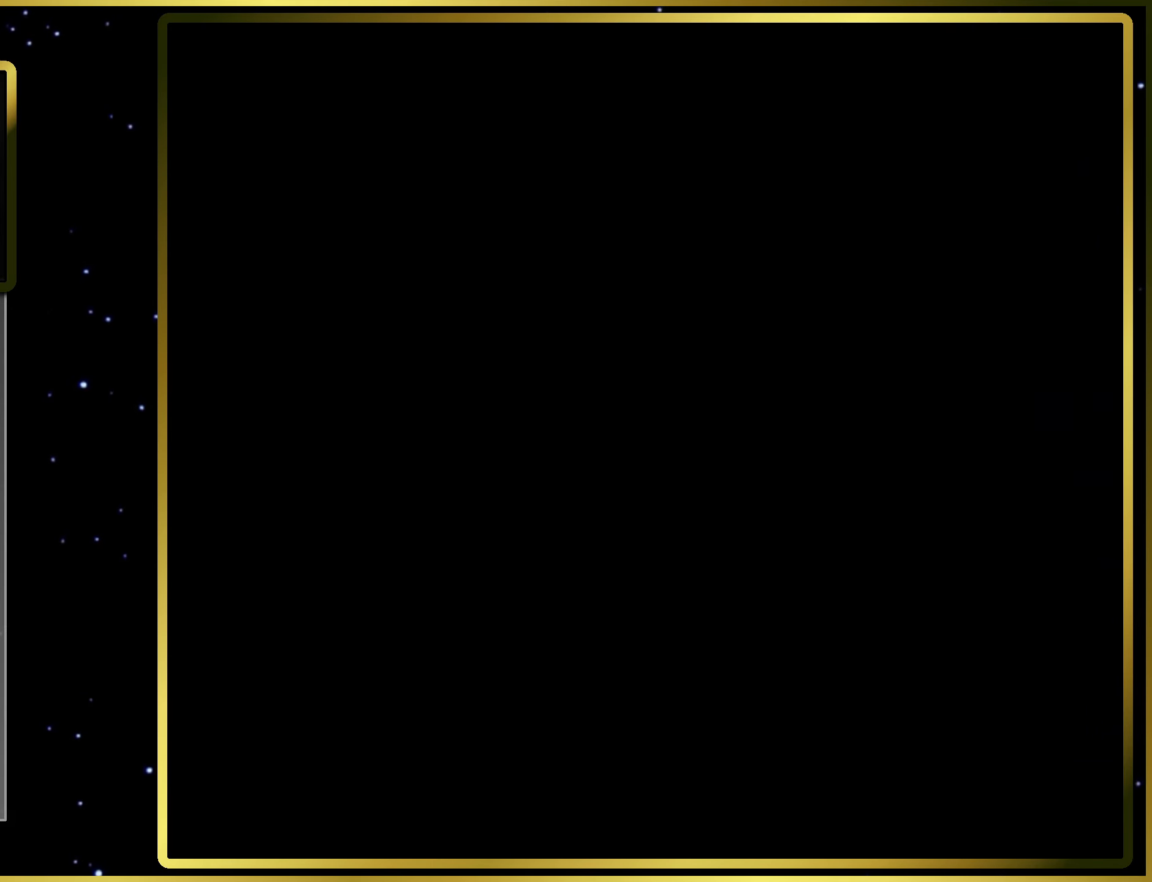
{"buttons": ["SQUARE"], "right_stick": "center", "events": []}
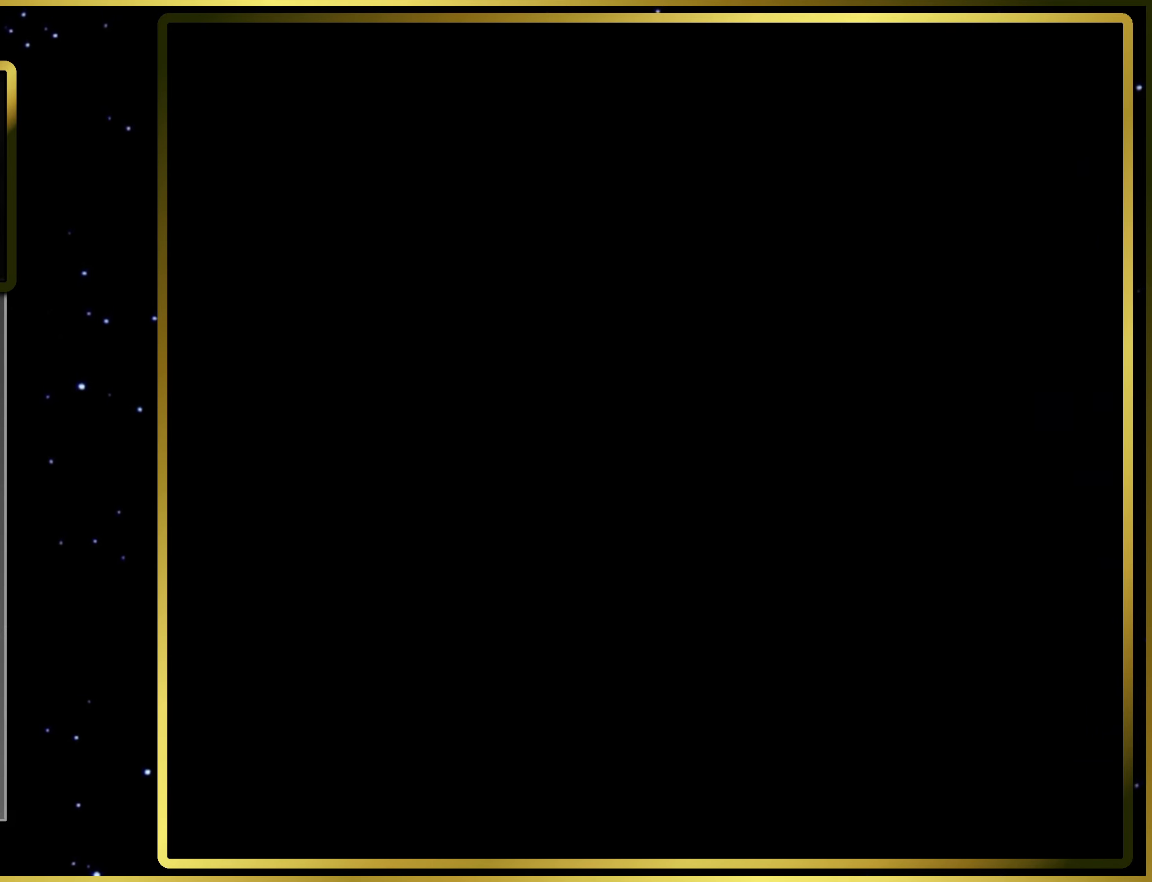
{"buttons": ["SQUARE"], "right_stick": "center", "events": []}
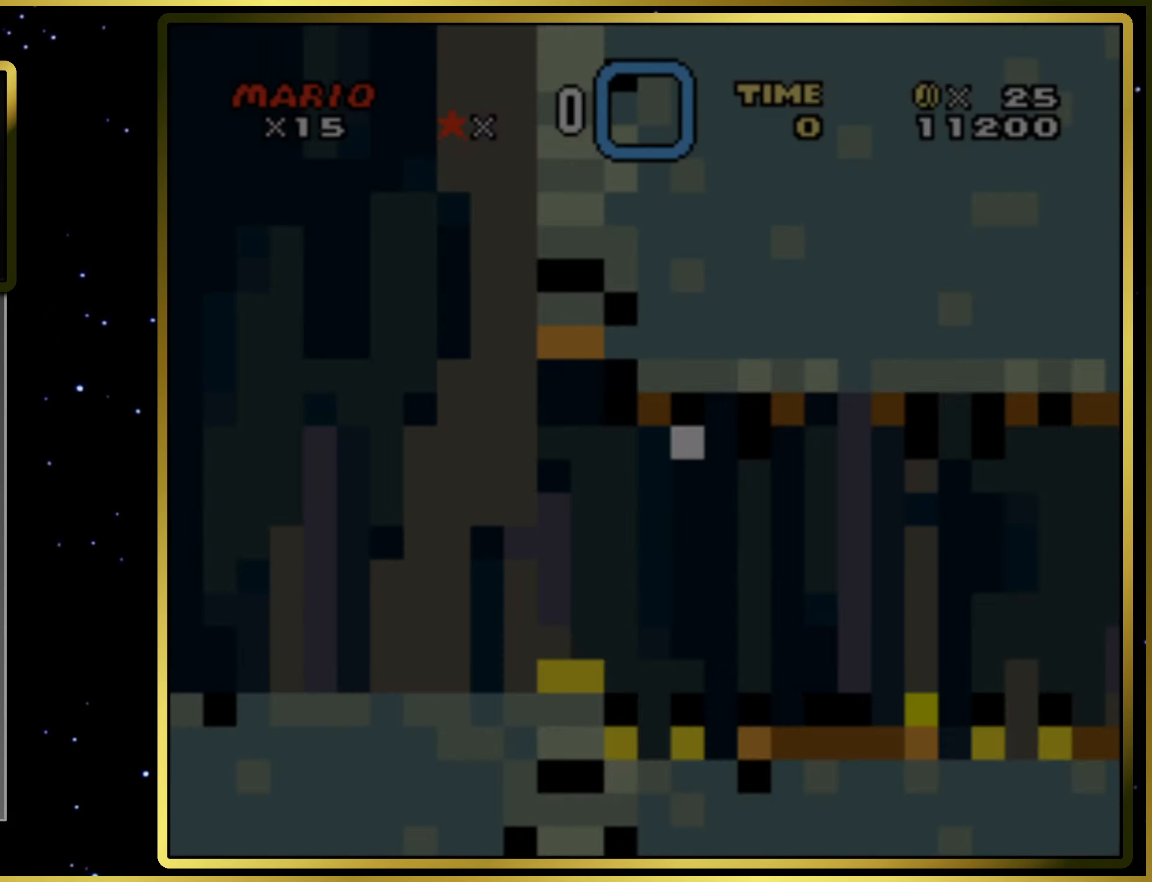
{"buttons": ["SQUARE", "DPAD_RIGHT"], "right_stick": "center", "events": [[183, "DPAD_RIGHT", "down"]]}
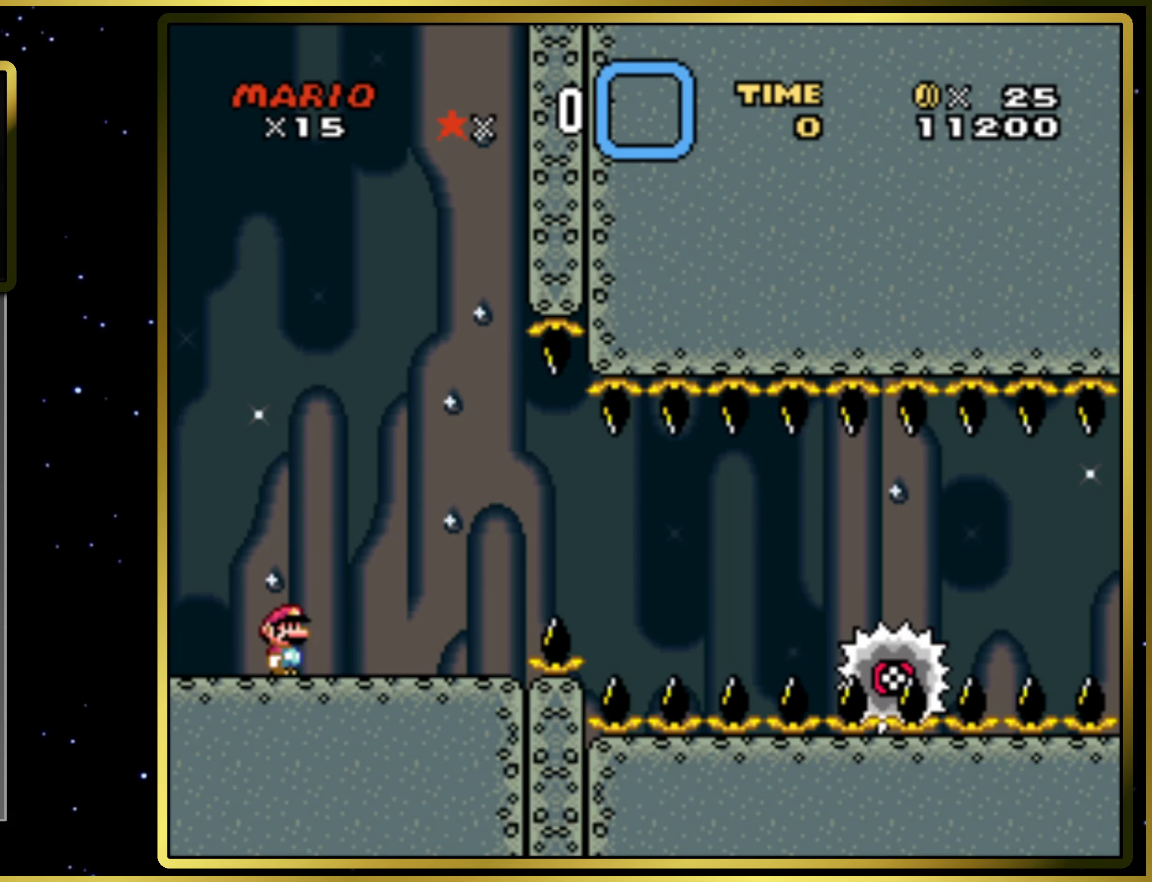
{"buttons": ["SQUARE"], "right_stick": "center", "events": [[283, "CIRCLE", "down"], [367, "DPAD_RIGHT", "up"], [383, "CIRCLE", "up"]]}
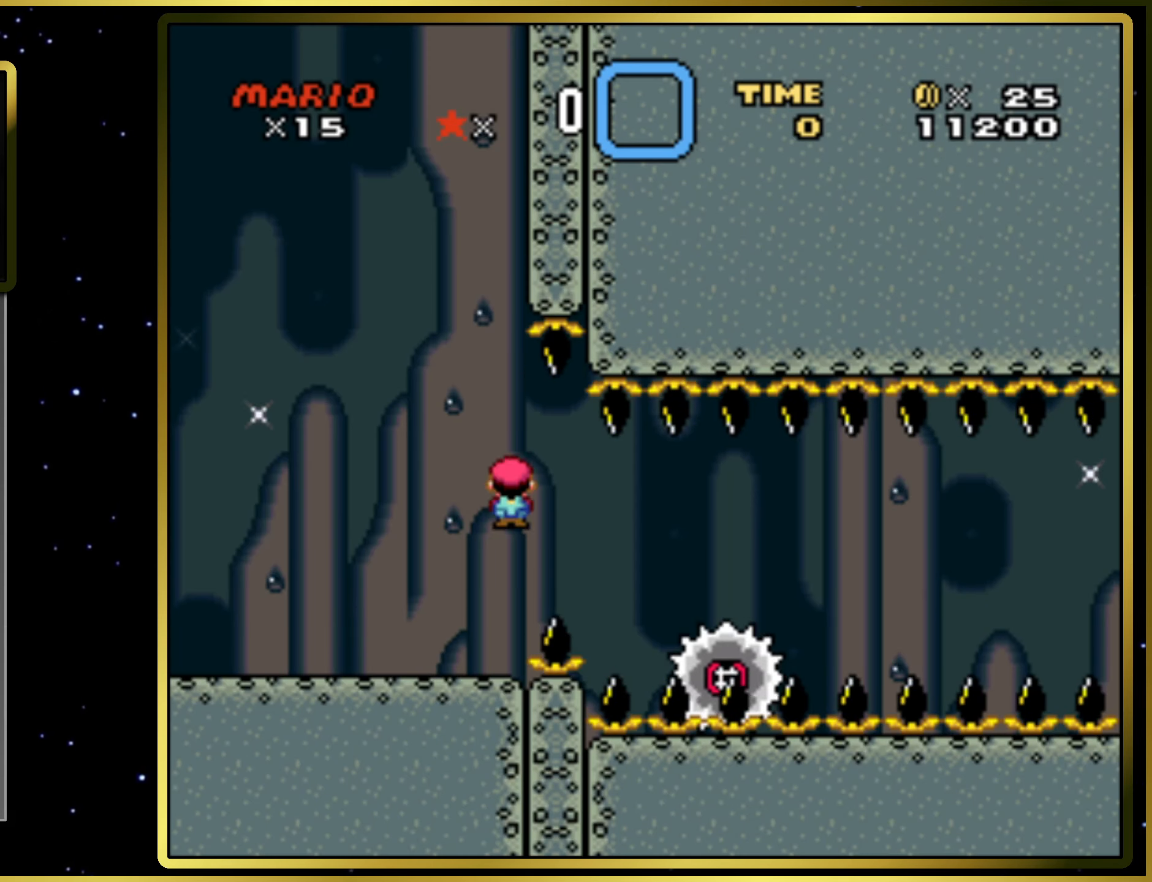
{"buttons": ["SQUARE"], "right_stick": "center", "events": [[250, "DPAD_LEFT", "down"], [350, "DPAD_LEFT", "up"]]}
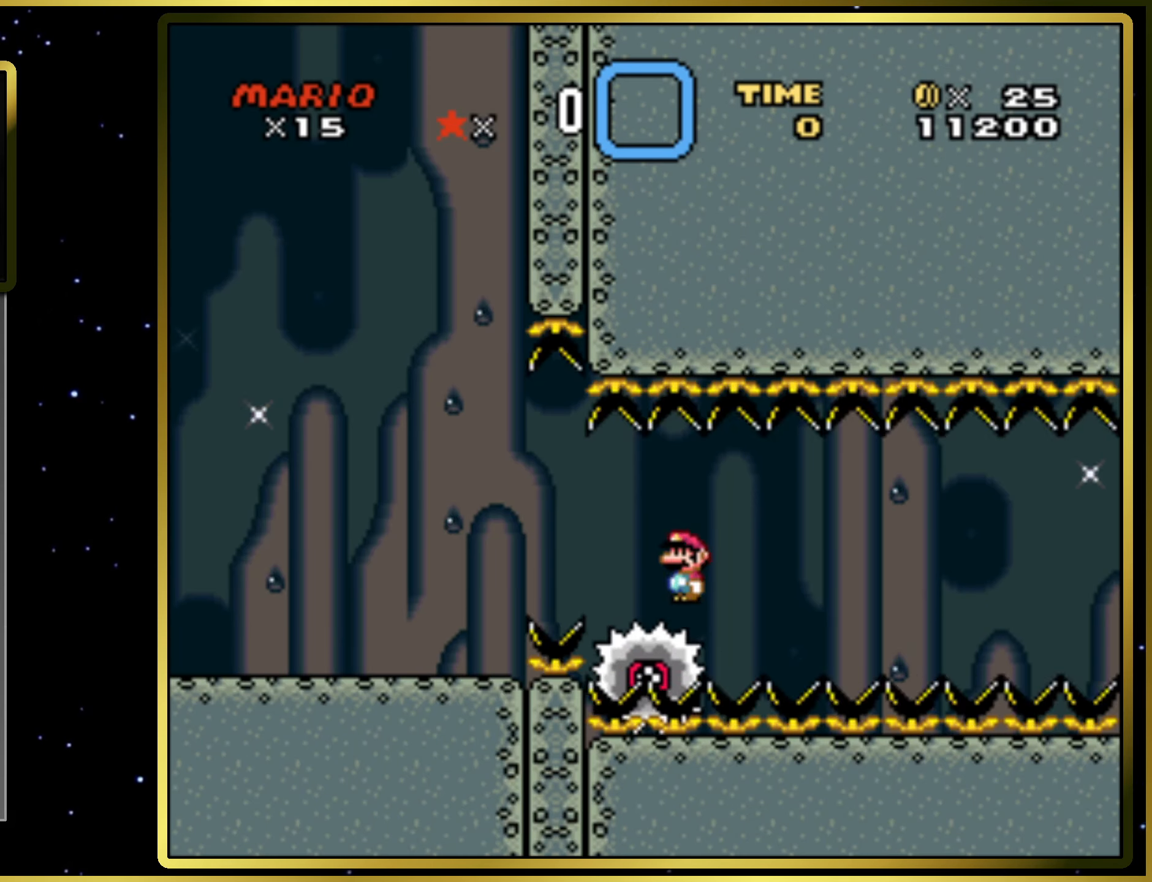
{"buttons": ["SQUARE"], "right_stick": "center", "events": [[50, "DPAD_RIGHT", "down"], [233, "DPAD_RIGHT", "up"]]}
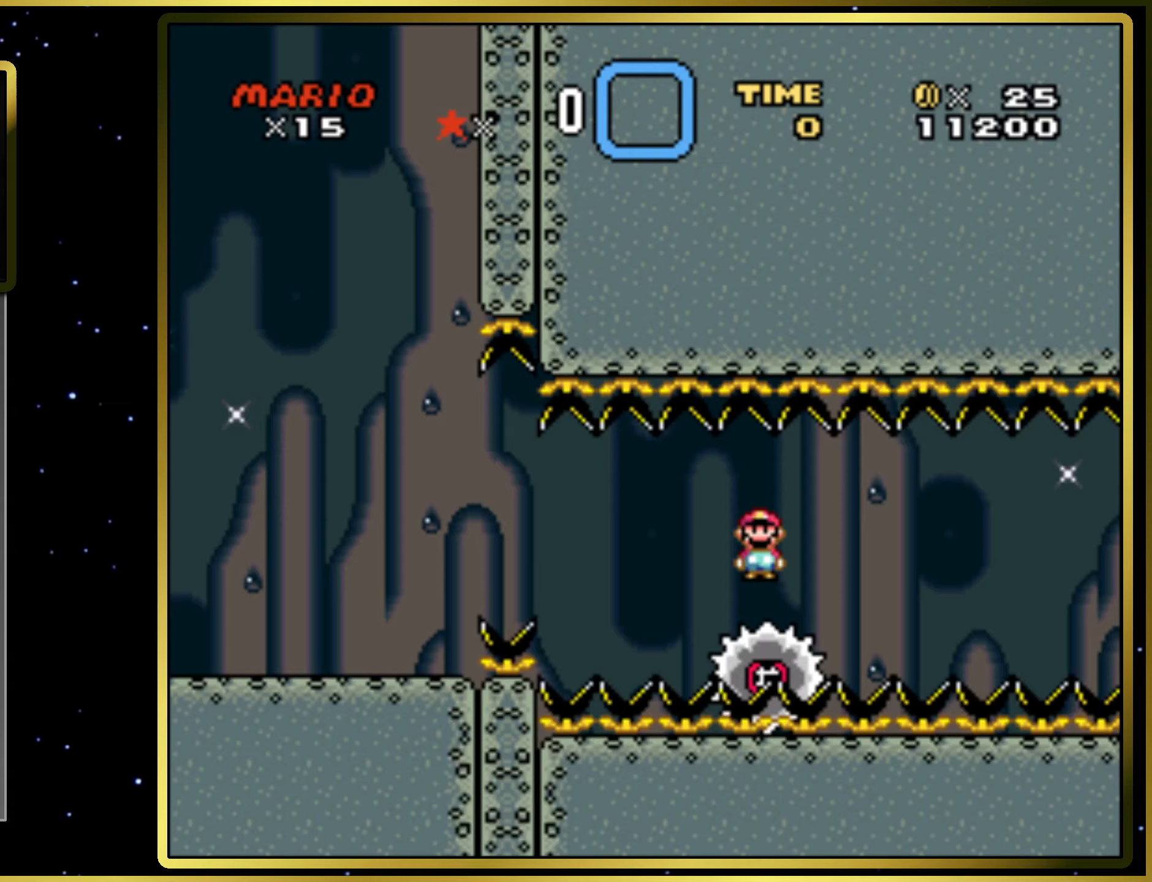
{"buttons": ["SQUARE"], "right_stick": "center", "events": []}
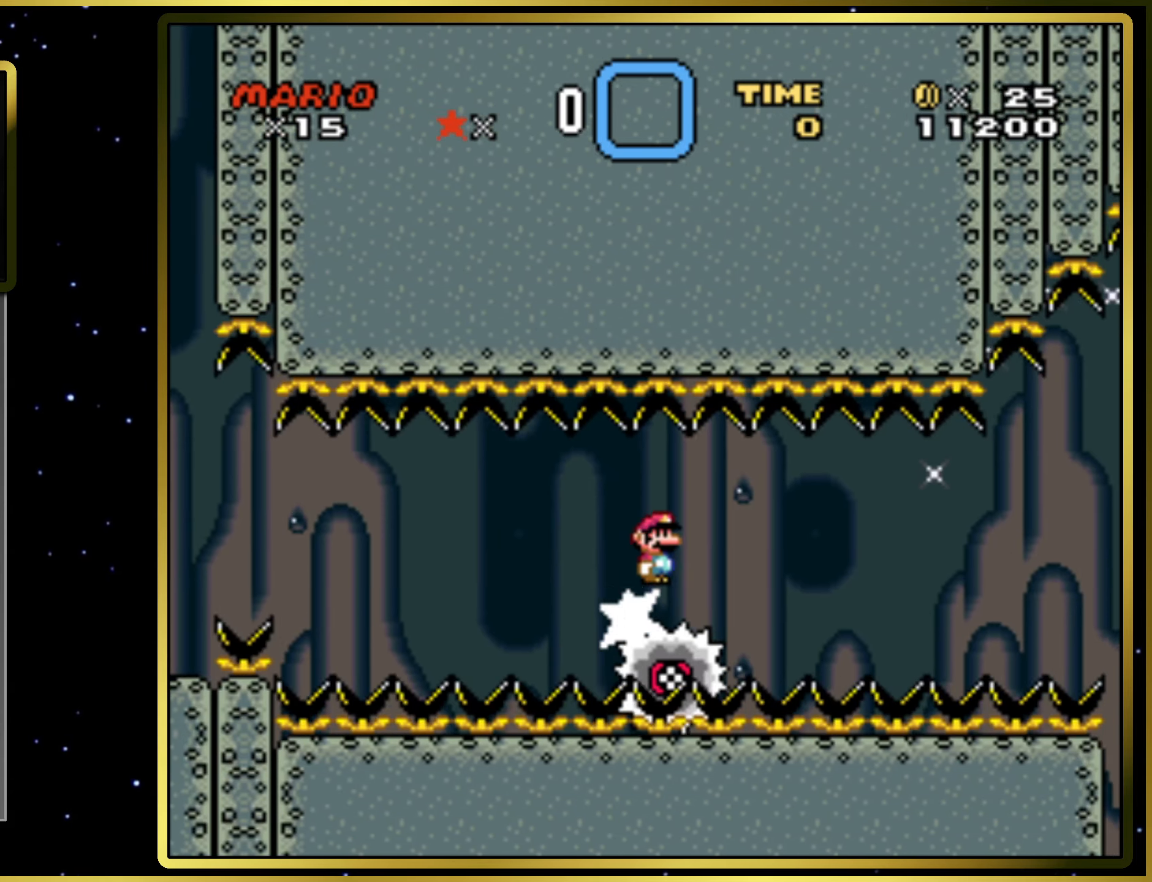
{"buttons": ["SQUARE"], "right_stick": "center", "events": [[17, "DPAD_RIGHT", "down"], [117, "DPAD_RIGHT", "up"]]}
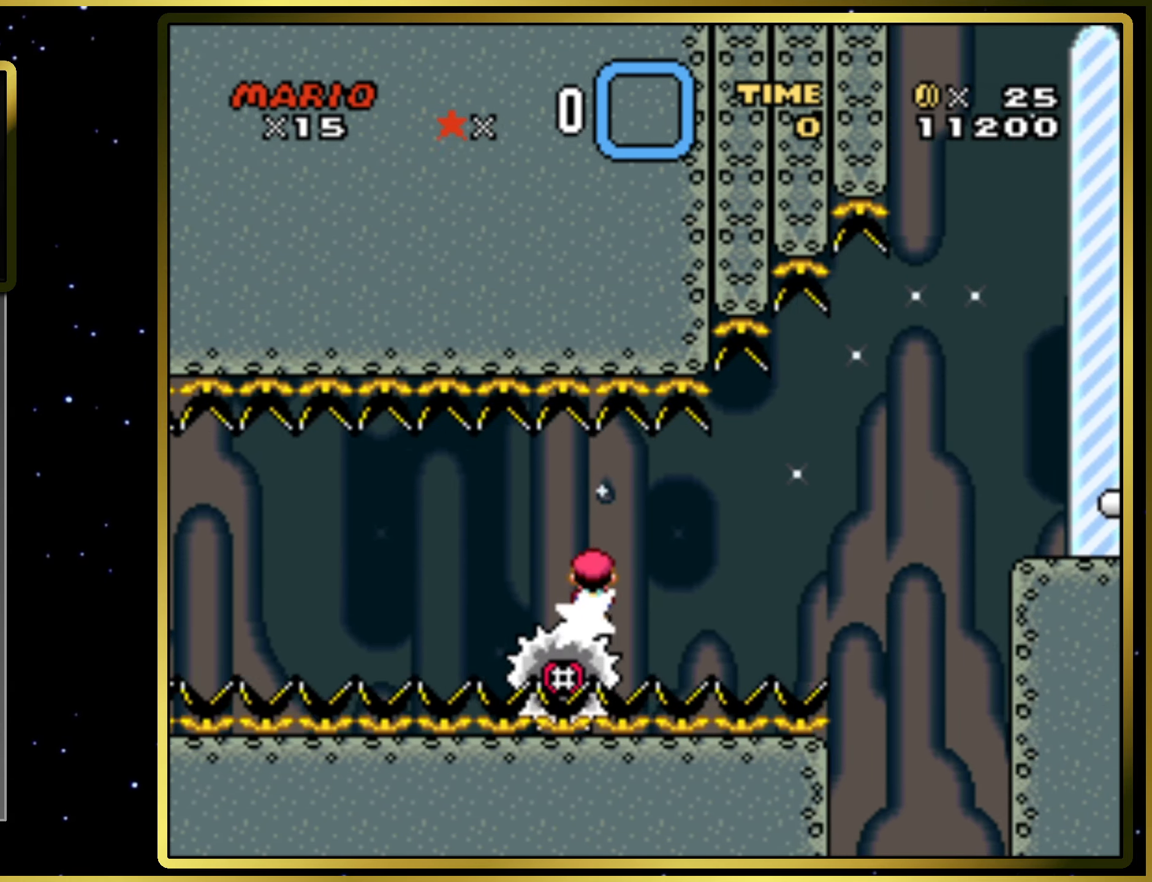
{"buttons": ["CIRCLE", "SQUARE", "DPAD_RIGHT"], "right_stick": "center", "events": [[200, "DPAD_LEFT", "down"], [283, "DPAD_LEFT", "up"], [417, "CIRCLE", "down"], [433, "DPAD_RIGHT", "down"]]}
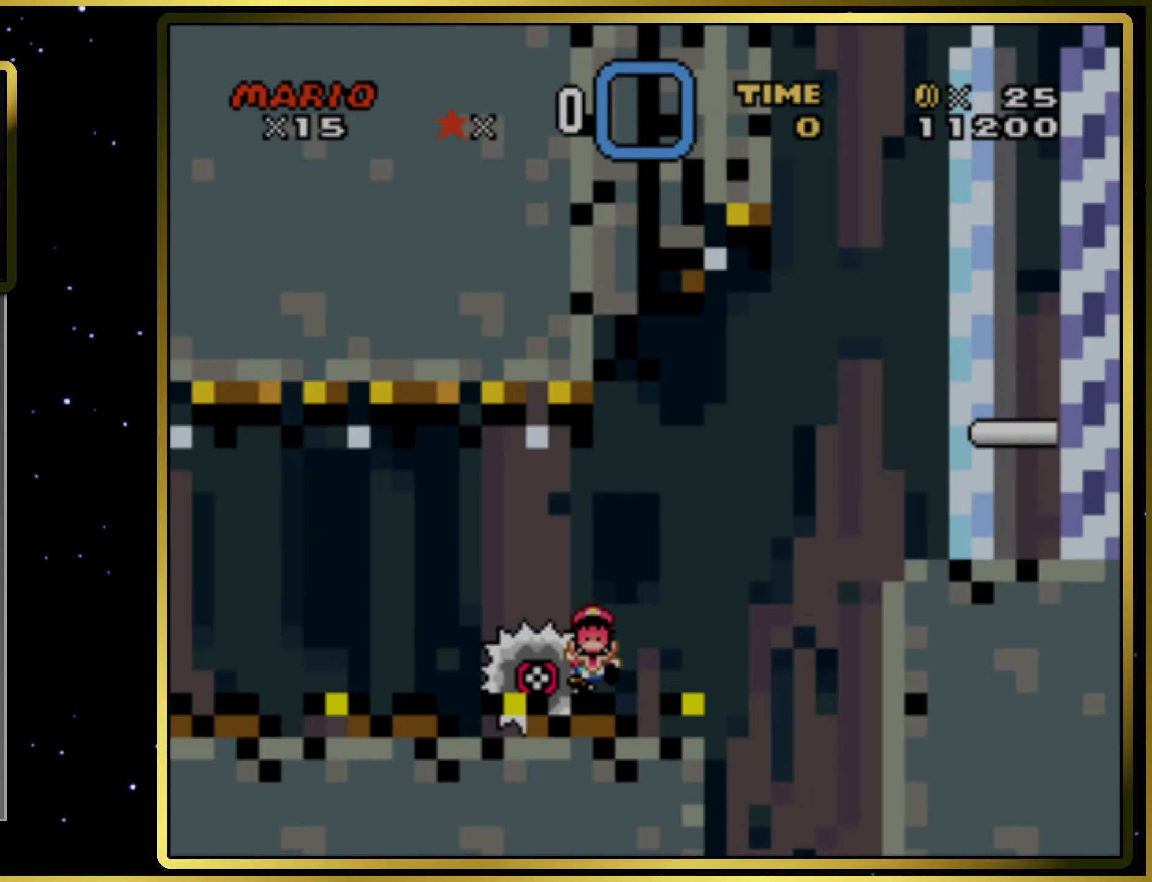
{"buttons": ["SQUARE"], "right_stick": "center", "events": [[100, "DPAD_RIGHT", "up"], [250, "CIRCLE", "up"]]}
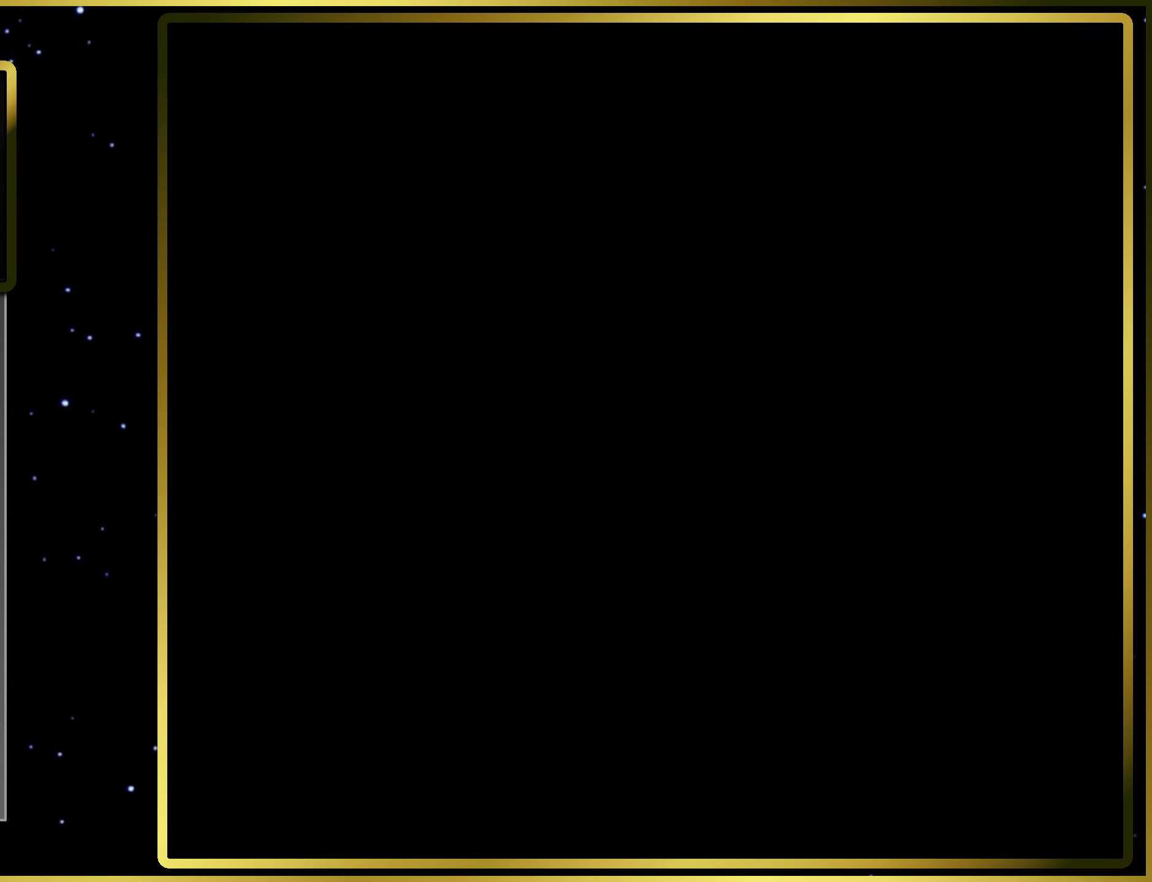
{"buttons": ["SQUARE"], "right_stick": "center", "events": []}
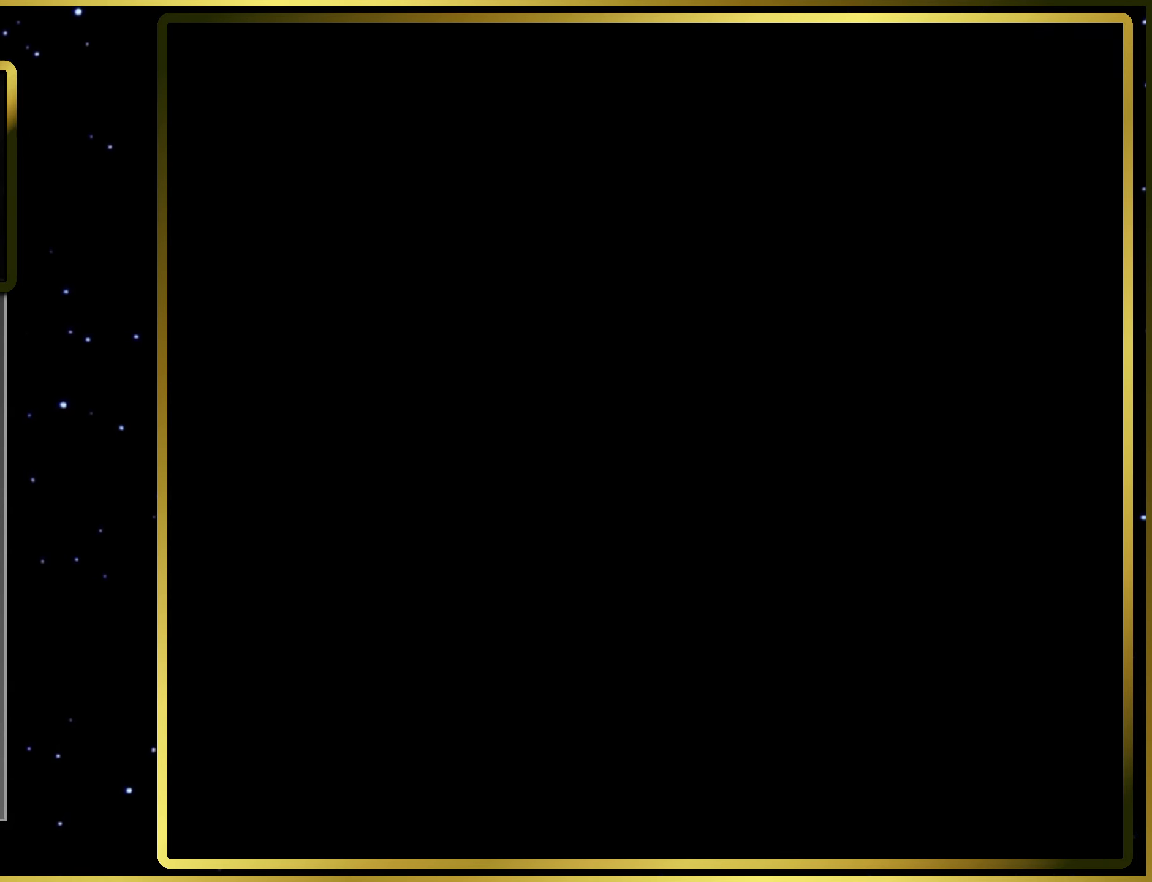
{"buttons": ["SQUARE"], "right_stick": "center", "events": []}
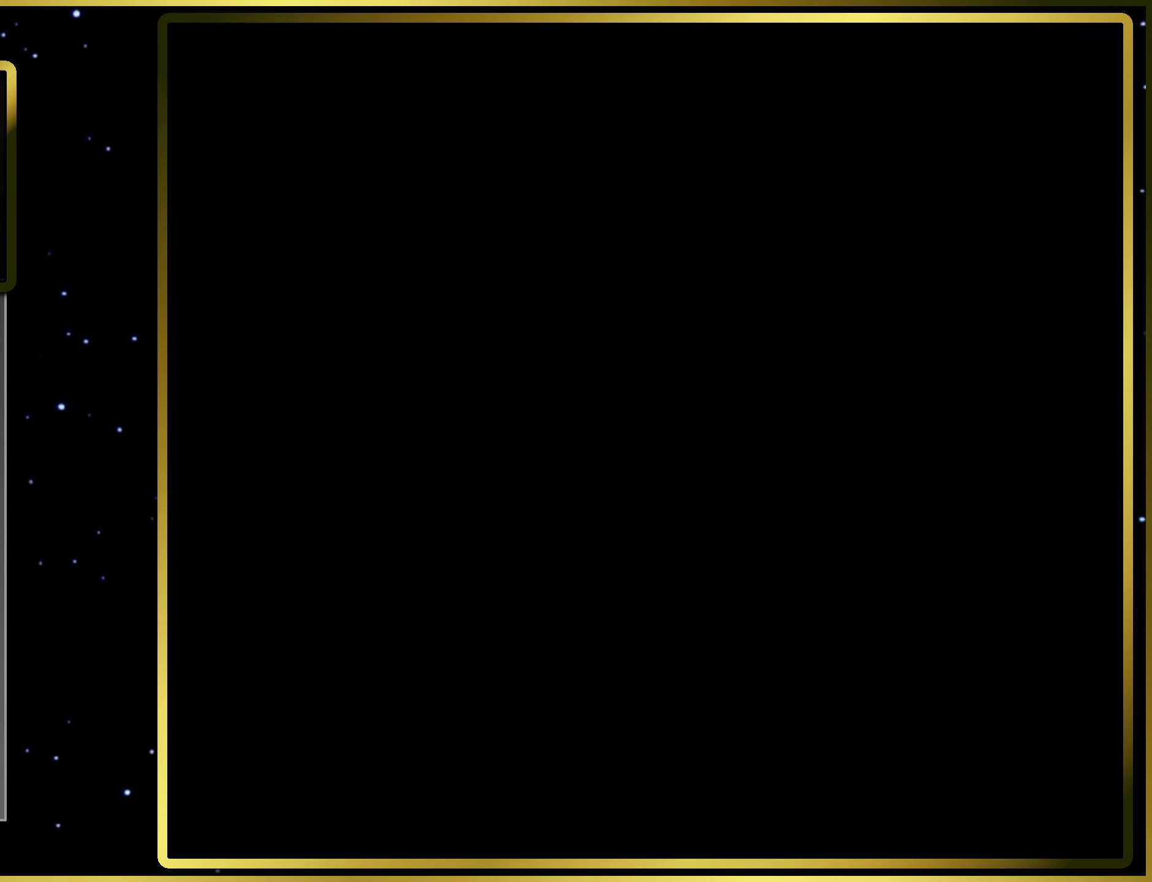
{"buttons": ["SQUARE"], "right_stick": "center", "events": []}
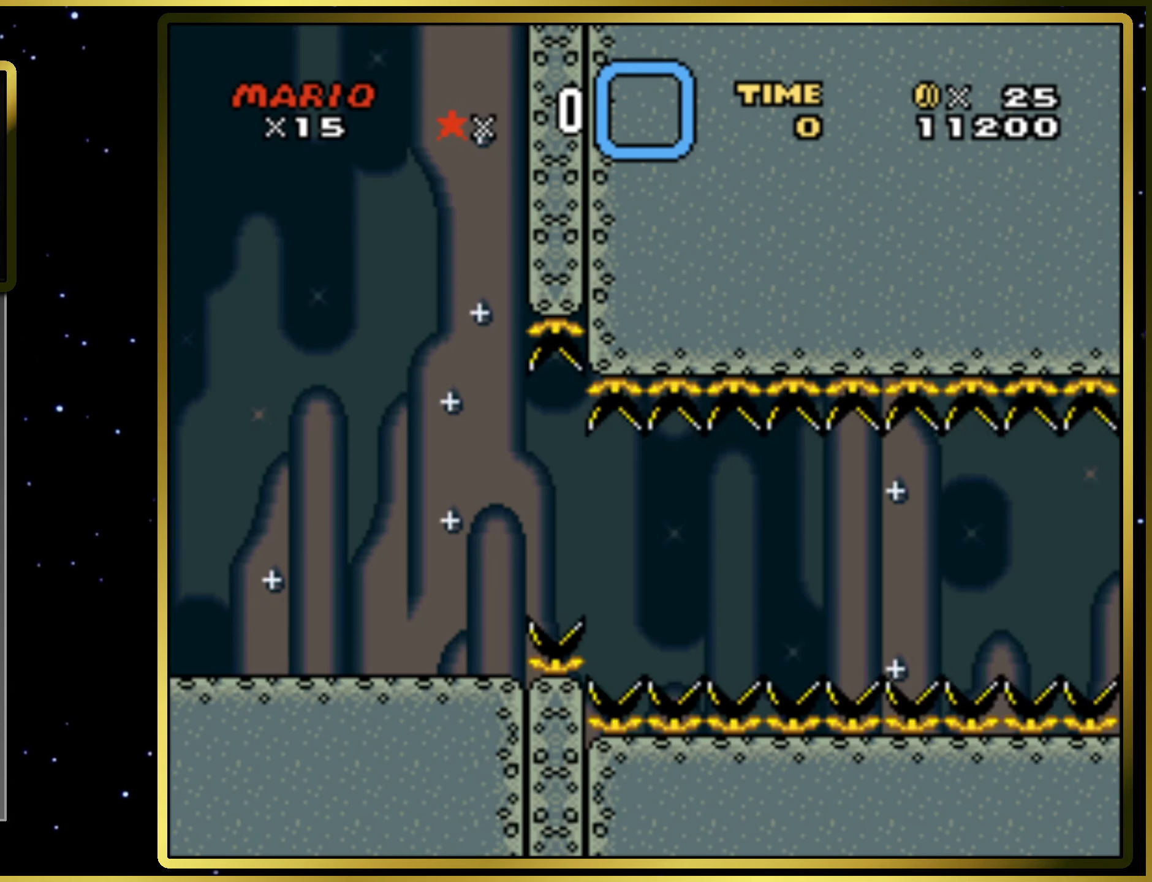
{"buttons": ["SQUARE", "DPAD_RIGHT"], "right_stick": "center", "events": [[50, "DPAD_RIGHT", "down"]]}
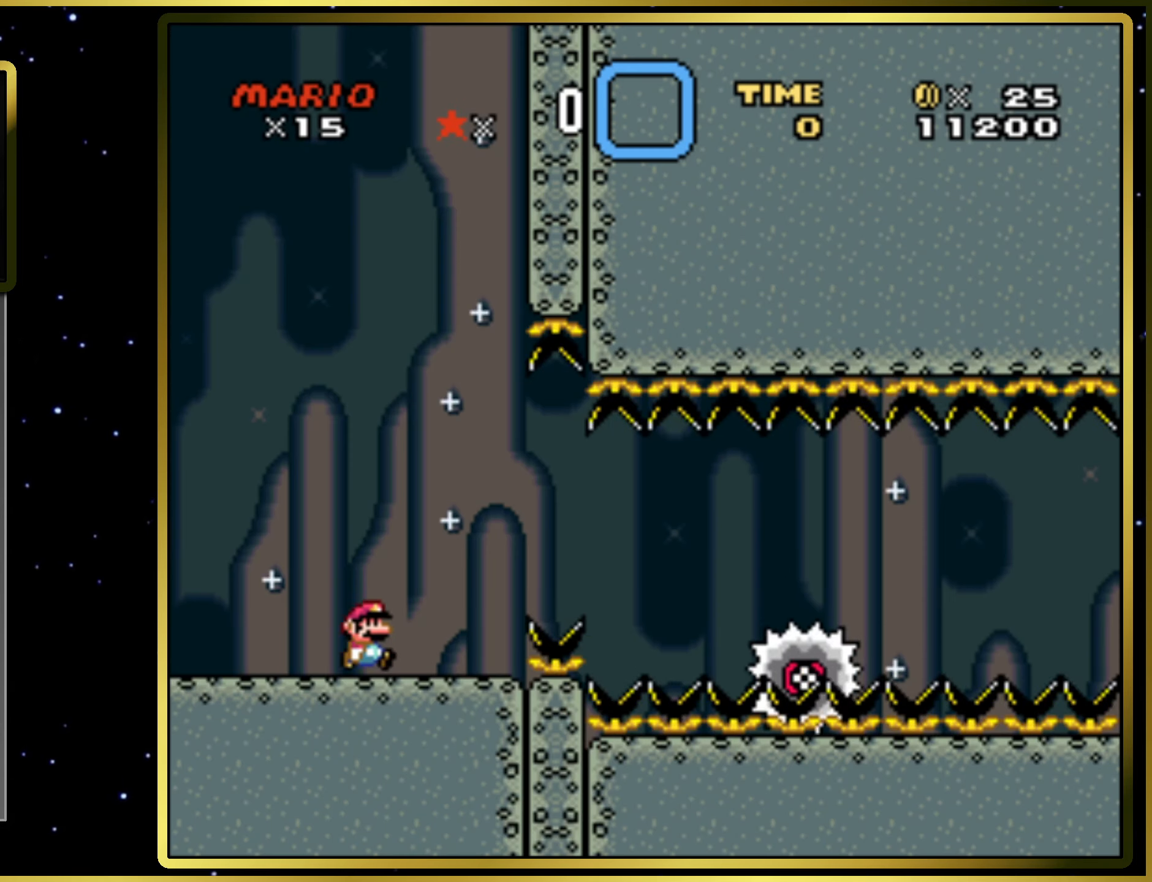
{"buttons": ["SQUARE", "DPAD_LEFT"], "right_stick": "center", "events": [[33, "CIRCLE", "down"], [133, "CIRCLE", "up"], [217, "DPAD_RIGHT", "up"], [450, "DPAD_LEFT", "down"]]}
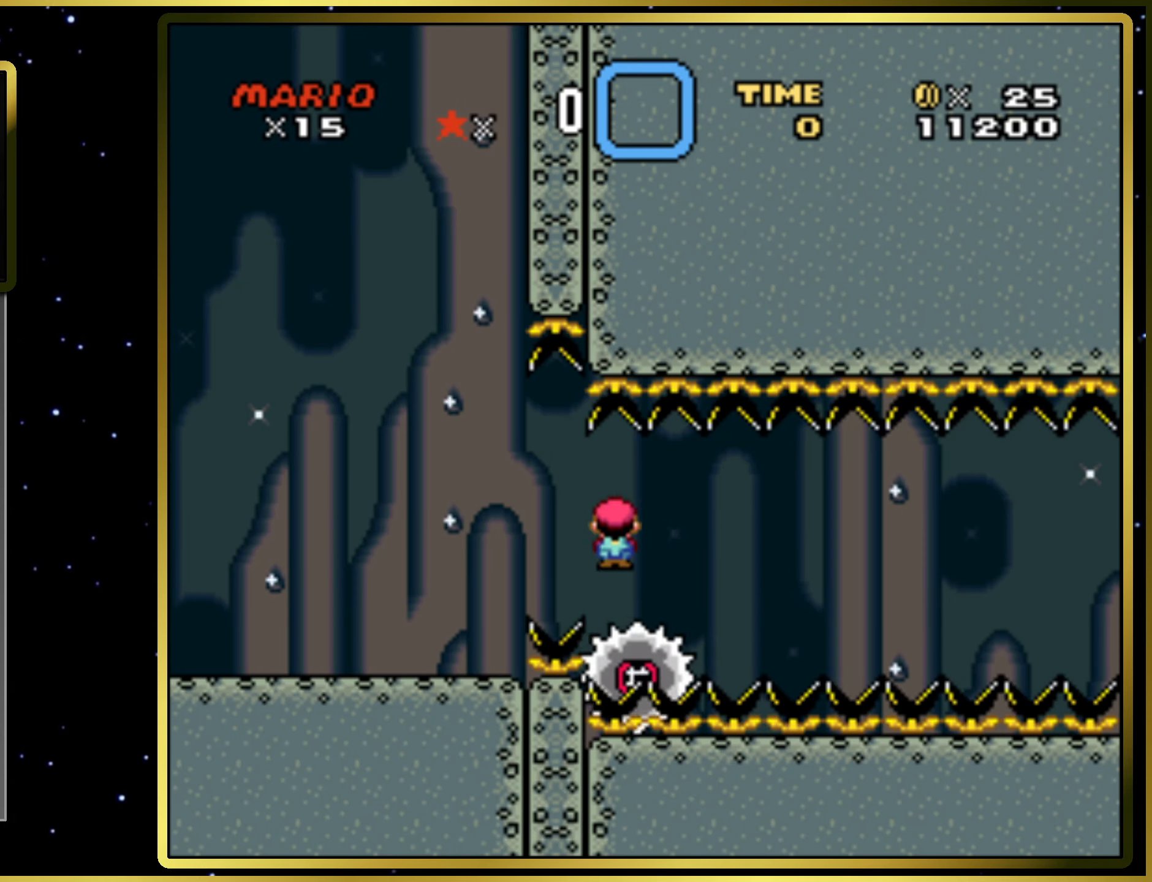
{"buttons": ["SQUARE"], "right_stick": "center", "events": [[50, "DPAD_LEFT", "up"], [217, "DPAD_RIGHT", "down"], [317, "DPAD_RIGHT", "up"]]}
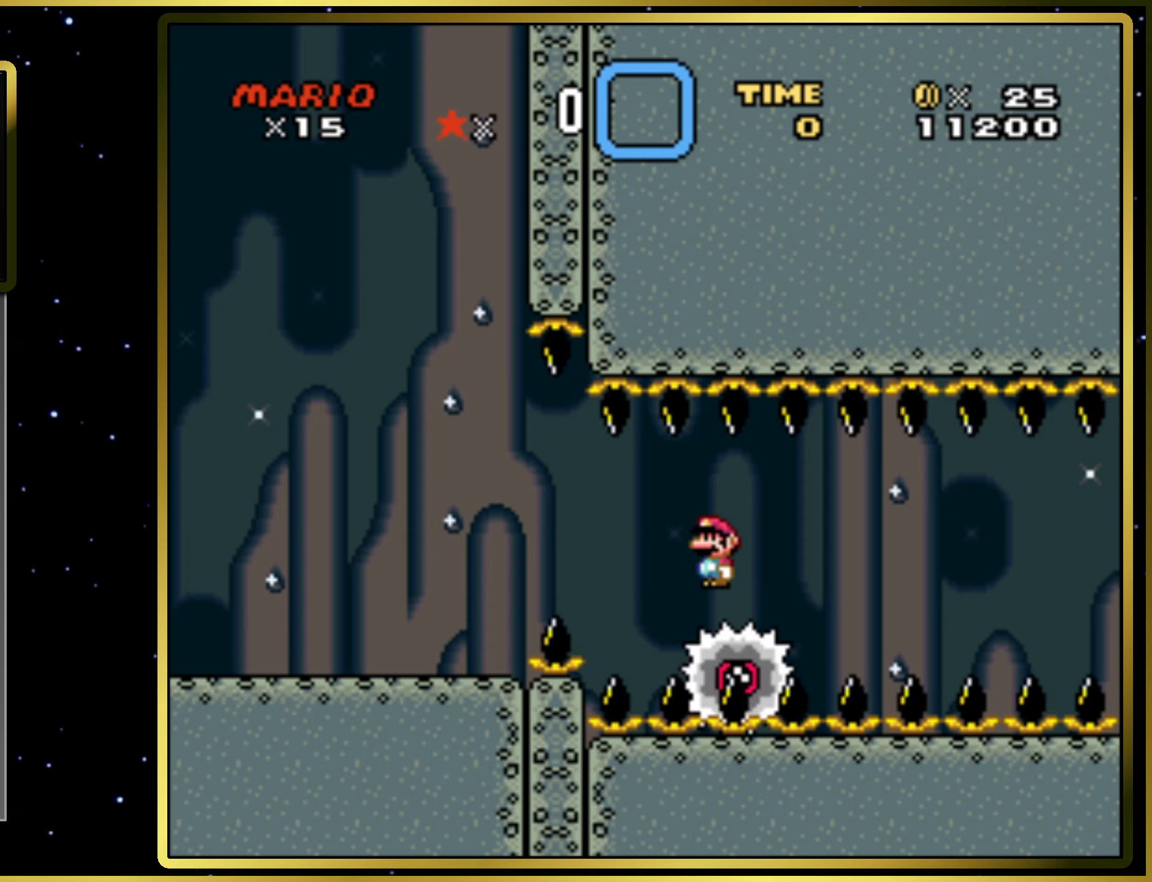
{"buttons": ["SQUARE"], "right_stick": "center", "events": [[250, "DPAD_RIGHT", "down"], [383, "DPAD_RIGHT", "up"]]}
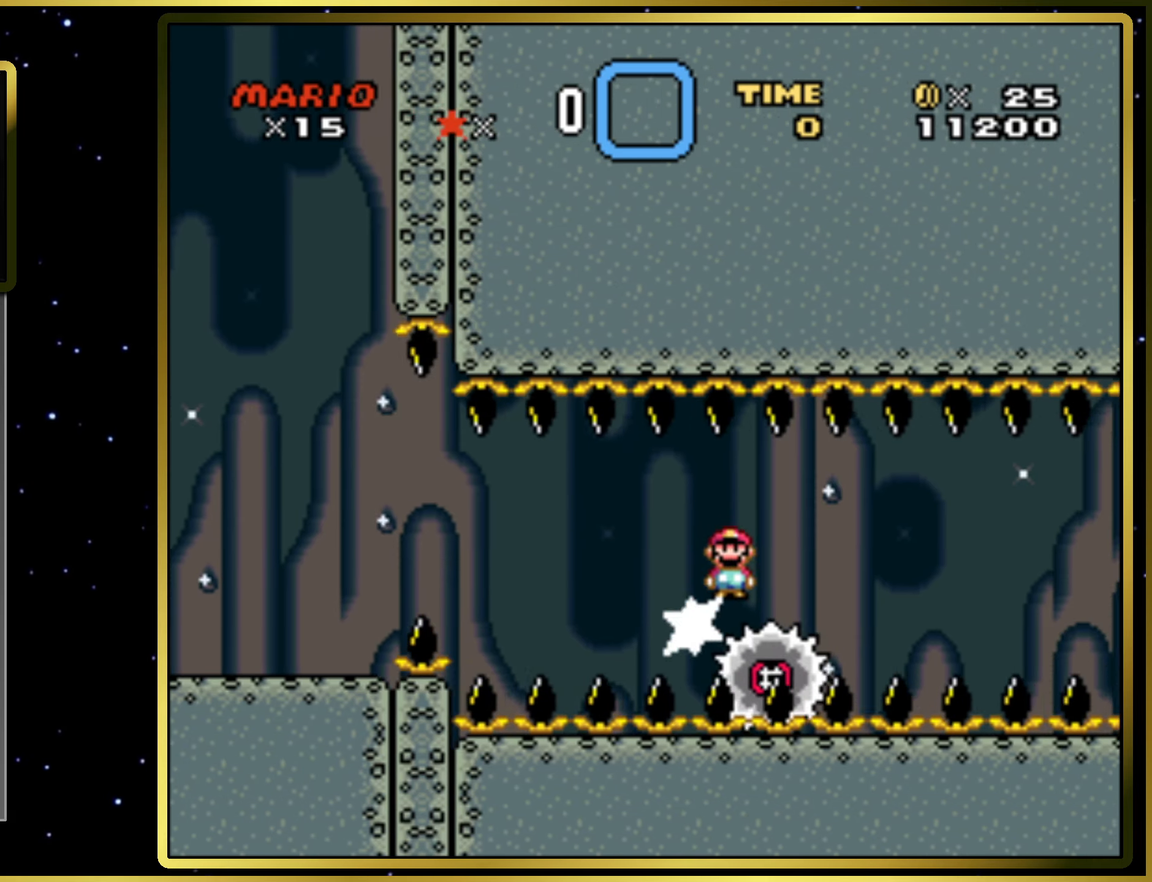
{"buttons": ["SQUARE"], "right_stick": "center", "events": []}
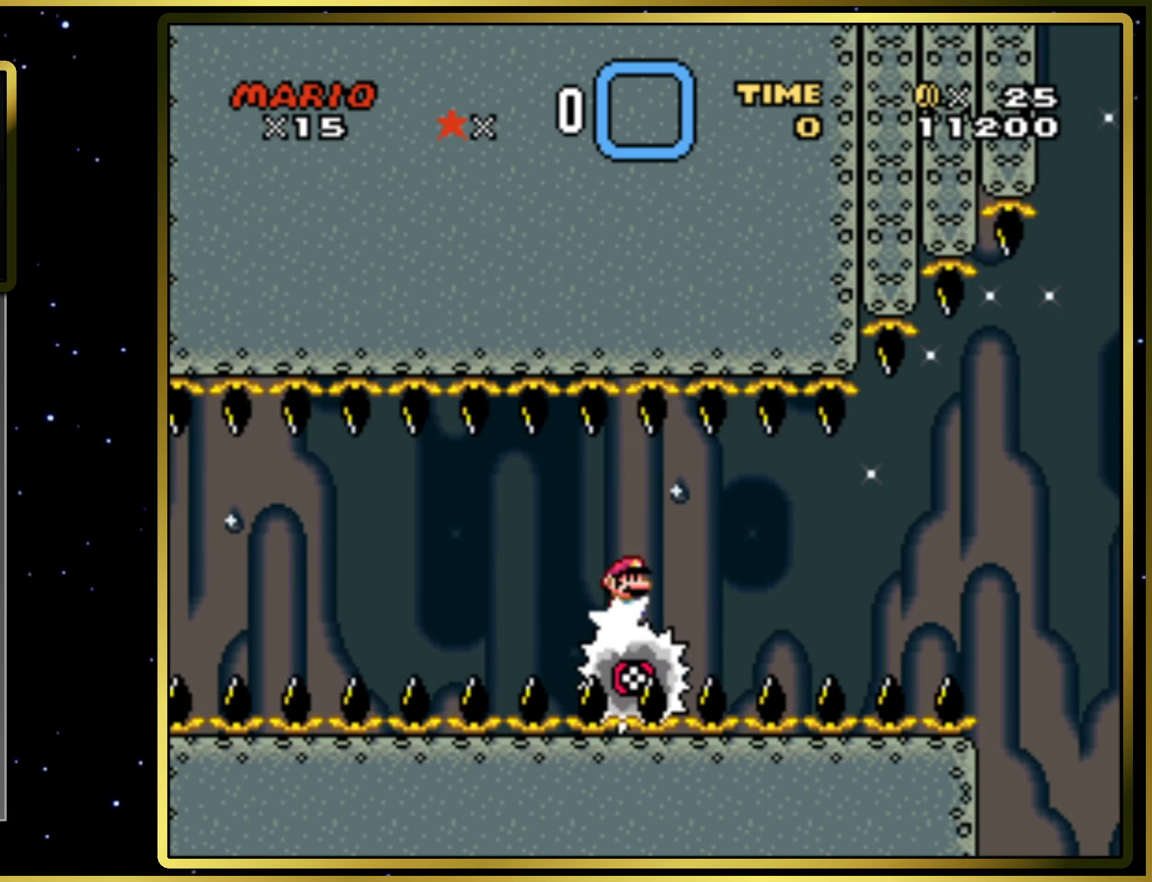
{"buttons": ["CIRCLE", "SQUARE"], "right_stick": "center", "events": [[450, "CIRCLE", "down"]]}
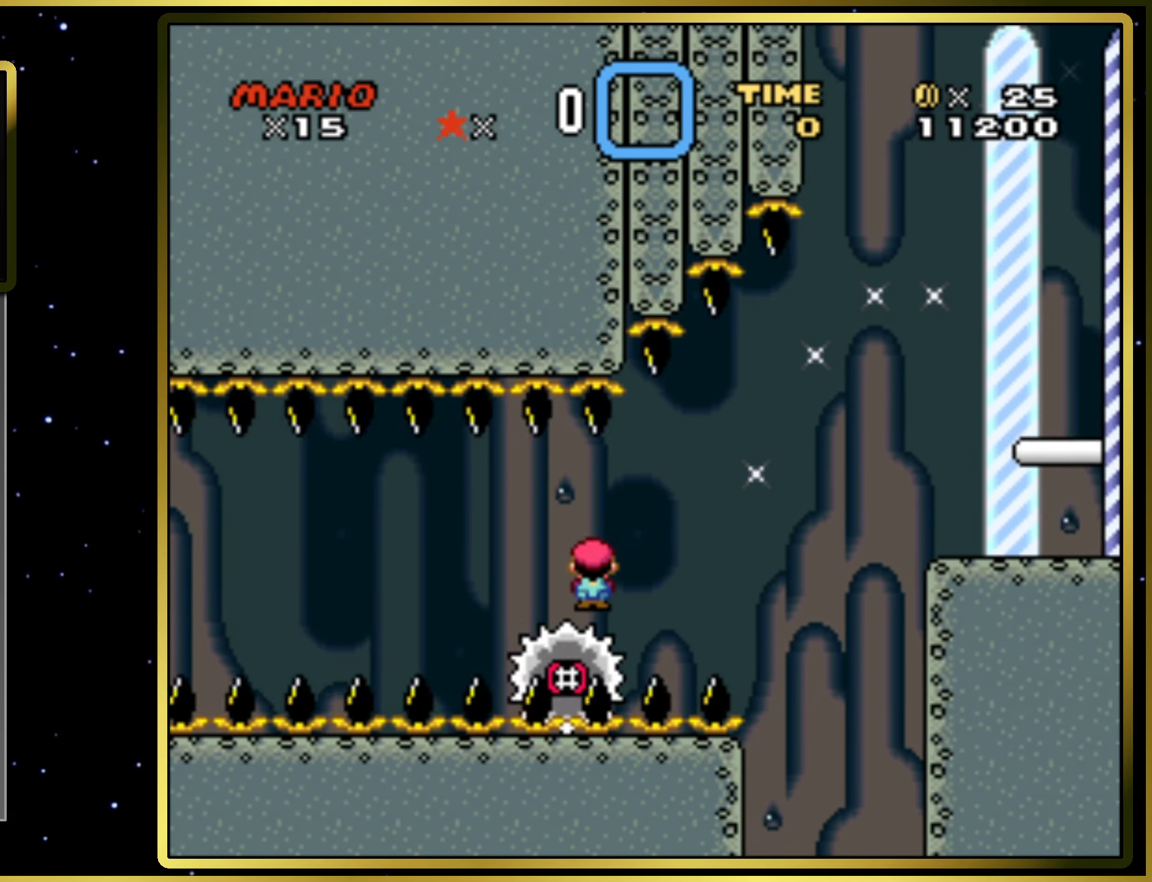
{"buttons": ["CIRCLE", "SQUARE", "DPAD_RIGHT"], "right_stick": "center", "events": [[383, "DPAD_RIGHT", "down"]]}
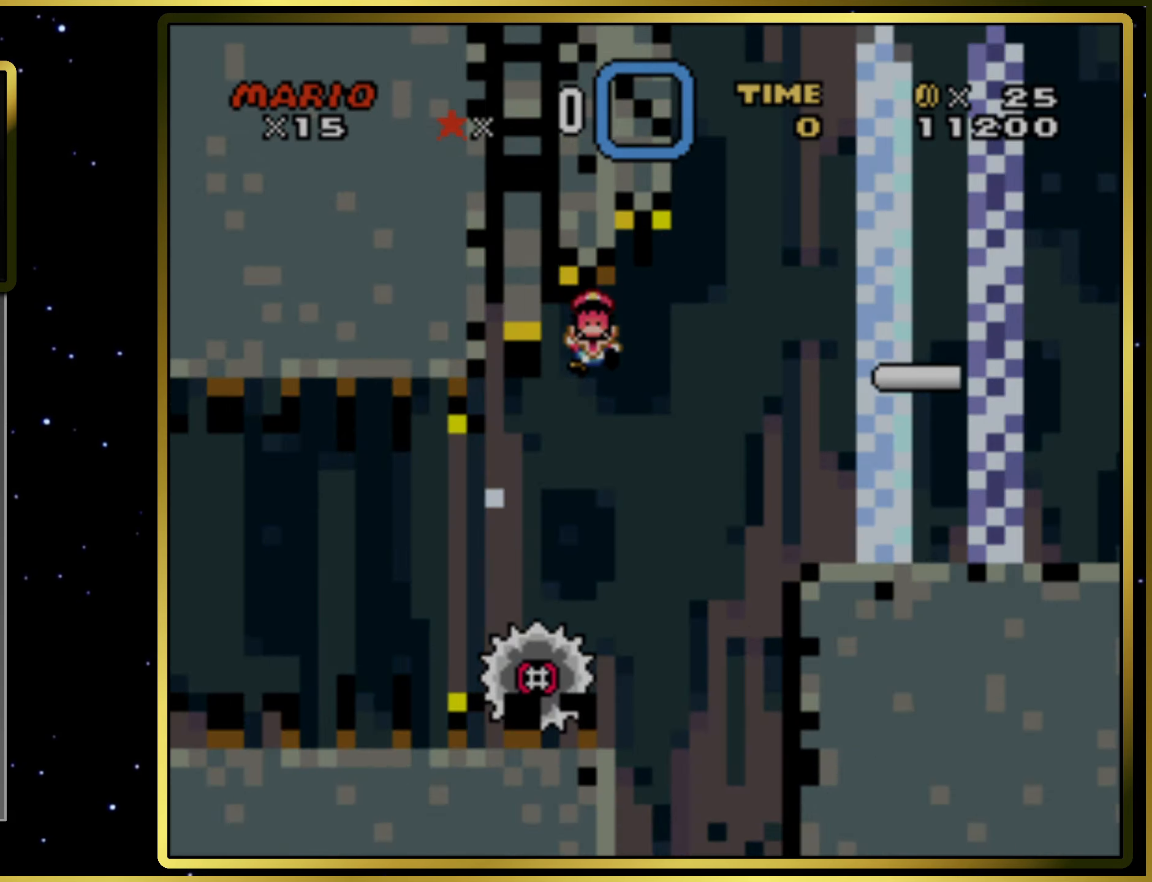
{"buttons": ["SQUARE"], "right_stick": "center", "events": [[333, "CIRCLE", "up"], [383, "DPAD_RIGHT", "up"]]}
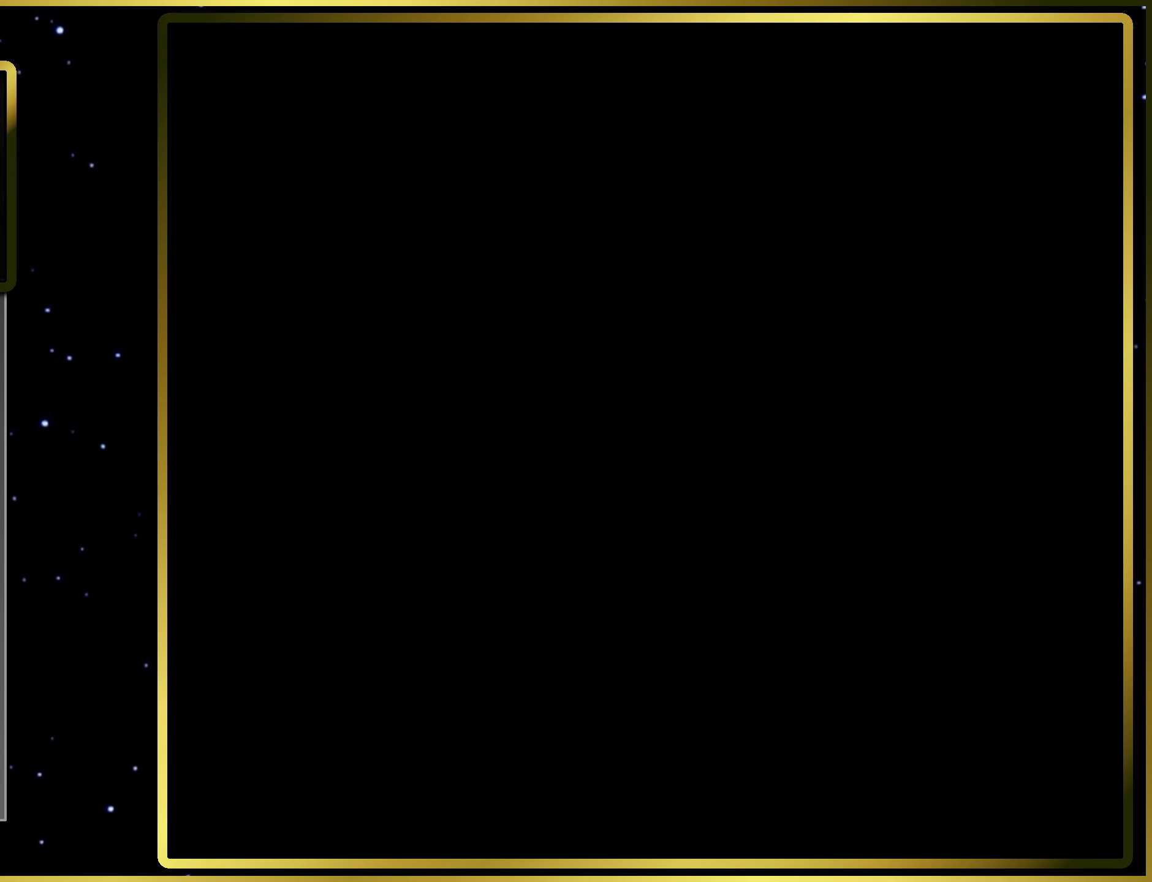
{"buttons": ["SQUARE"], "right_stick": "center", "events": []}